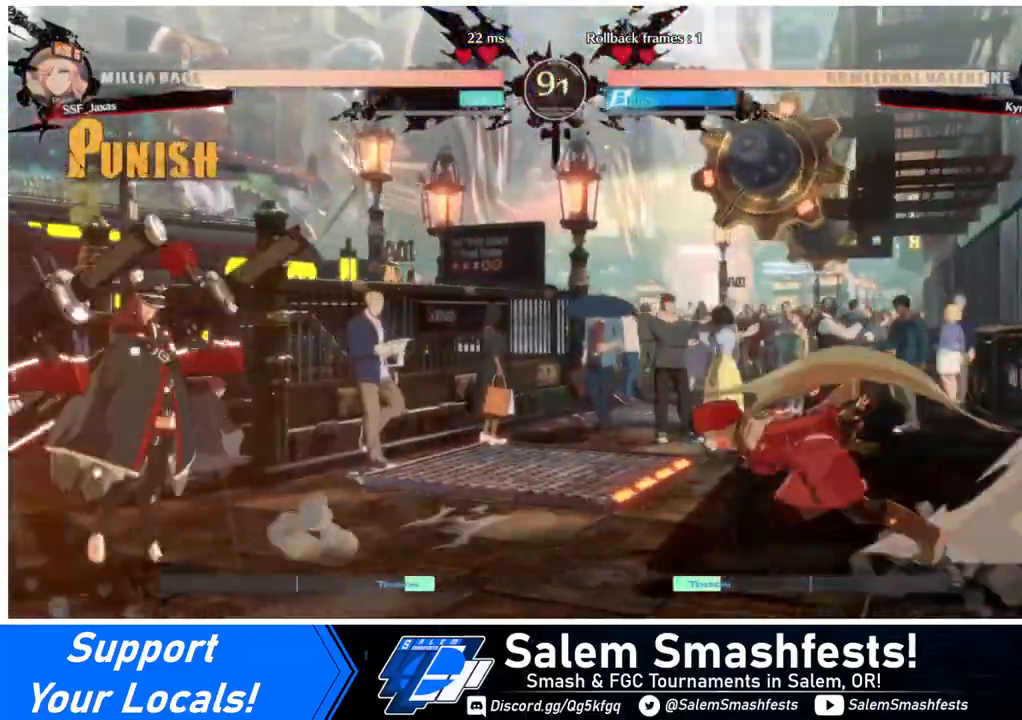
Gameplay with a controller (arcade stick); each line is a JSON object with the inputs held at the frame after it. "events" lists button and stick changes between this image and that frame as [ms after this image, input, new state], when the widget could be followed in between. Not read: L3 R3 other_buttons.
{"buttons": ["DPAD_RIGHT"], "events": [[200, "DPAD_LEFT", "up"], [200, "DPAD_UP", "down"], [400, "DPAD_RIGHT", "down"], [400, "DPAD_UP", "up"]]}
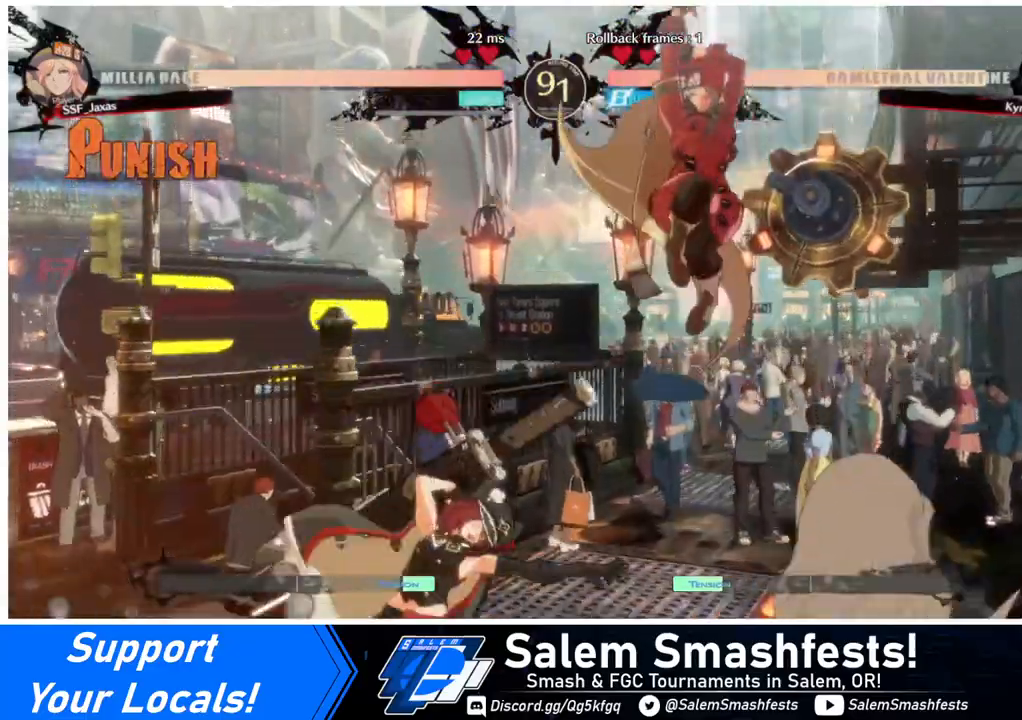
{"buttons": [], "events": [[160, "DPAD_RIGHT", "up"], [240, "TRIANGLE", "down"], [360, "TRIANGLE", "up"]]}
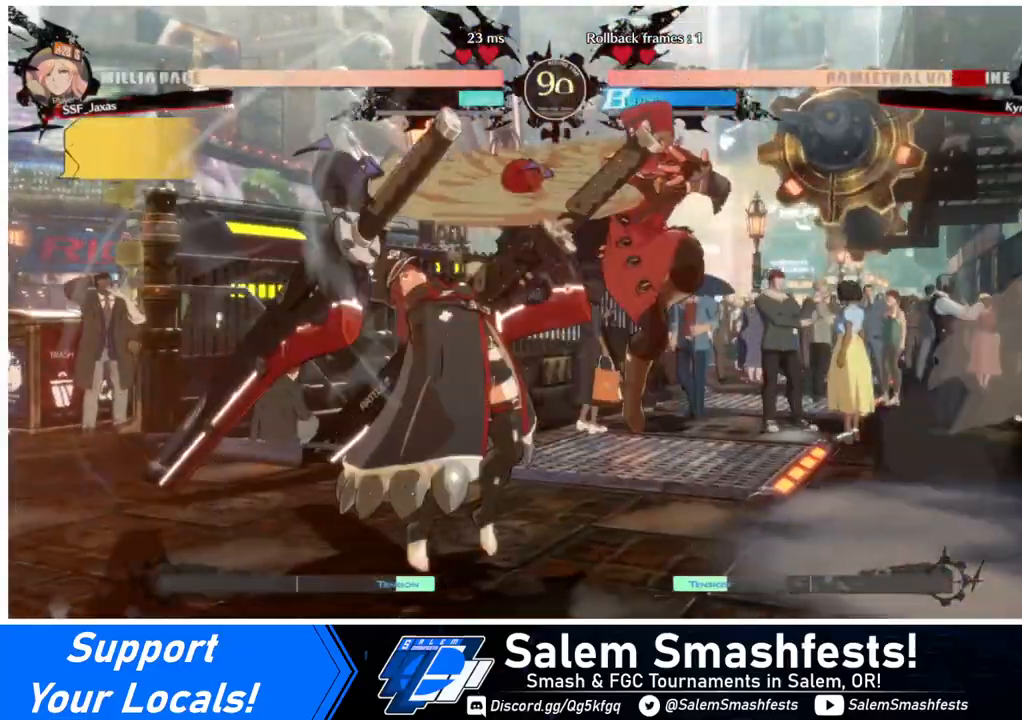
{"buttons": [], "events": [[120, "DPAD_LEFT", "down"], [160, "DPAD_LEFT", "up"], [200, "DPAD_LEFT", "down"], [360, "DPAD_LEFT", "up"], [360, "TRIANGLE", "down"], [480, "TRIANGLE", "up"]]}
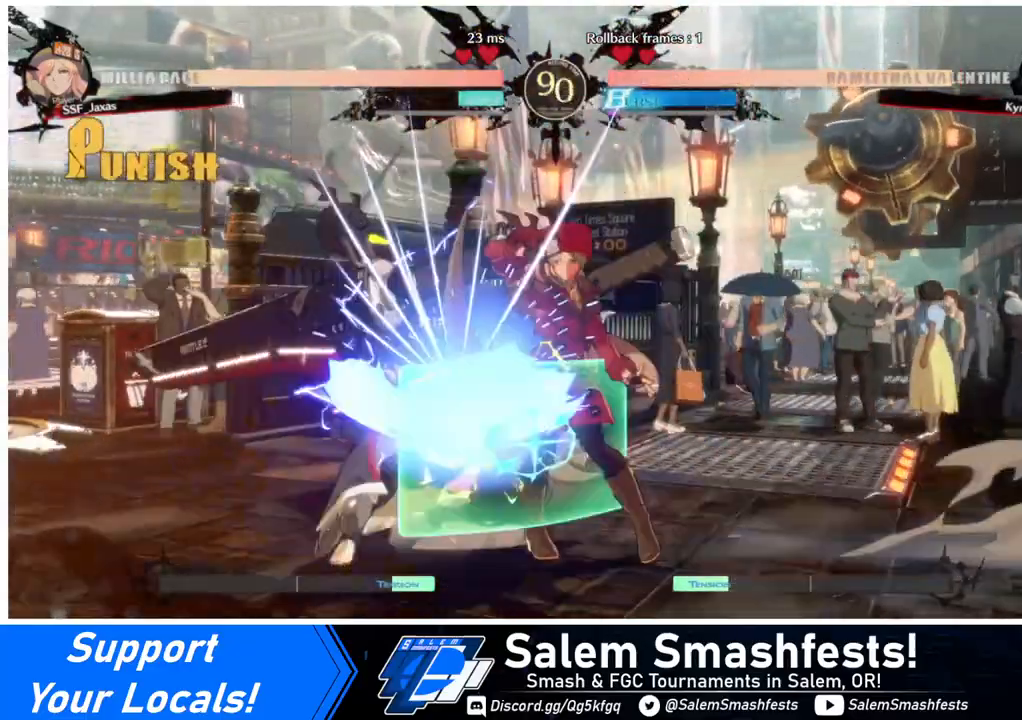
{"buttons": [], "events": []}
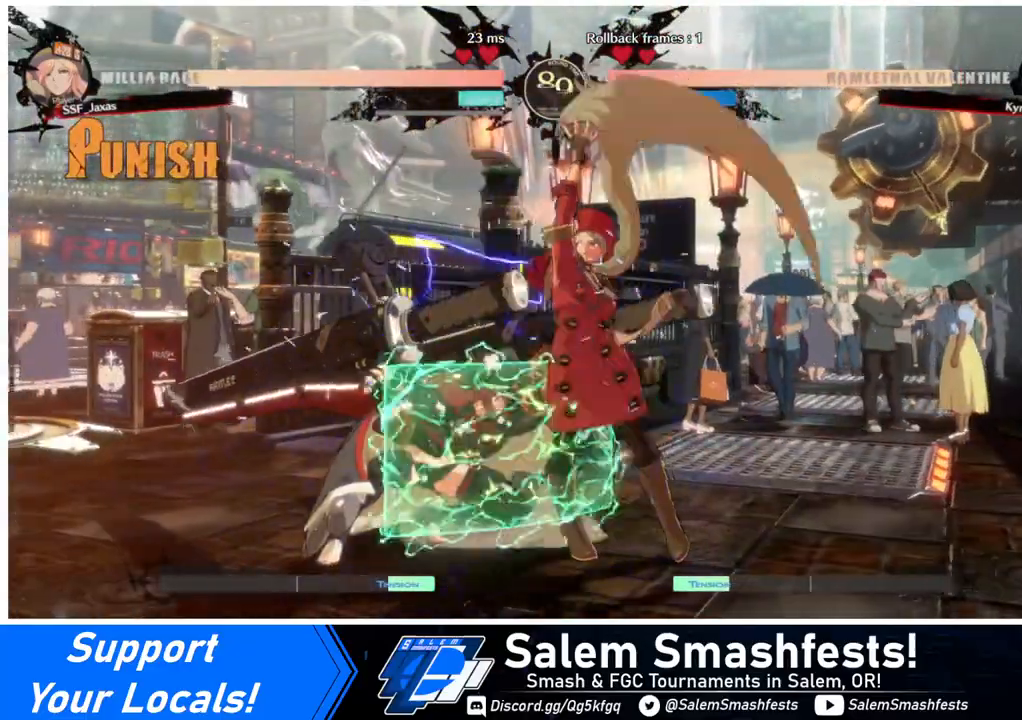
{"buttons": [], "events": [[40, "DPAD_DOWN", "down"], [120, "TRIANGLE", "down"], [200, "DPAD_DOWN", "up"], [280, "TRIANGLE", "up"]]}
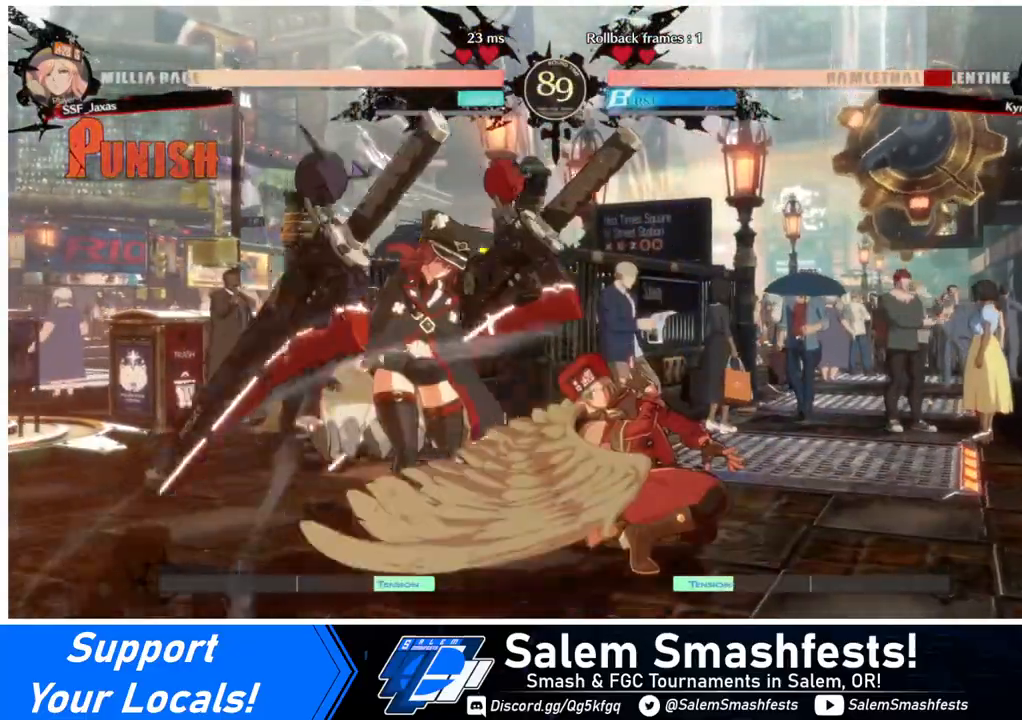
{"buttons": [], "events": [[40, "R1", "down"], [160, "R1", "up"], [240, "DPAD_DOWN", "down"], [280, "DPAD_RIGHT", "down"], [320, "DPAD_DOWN", "up"], [360, "CROSS", "down"], [400, "DPAD_RIGHT", "up"], [480, "CROSS", "up"]]}
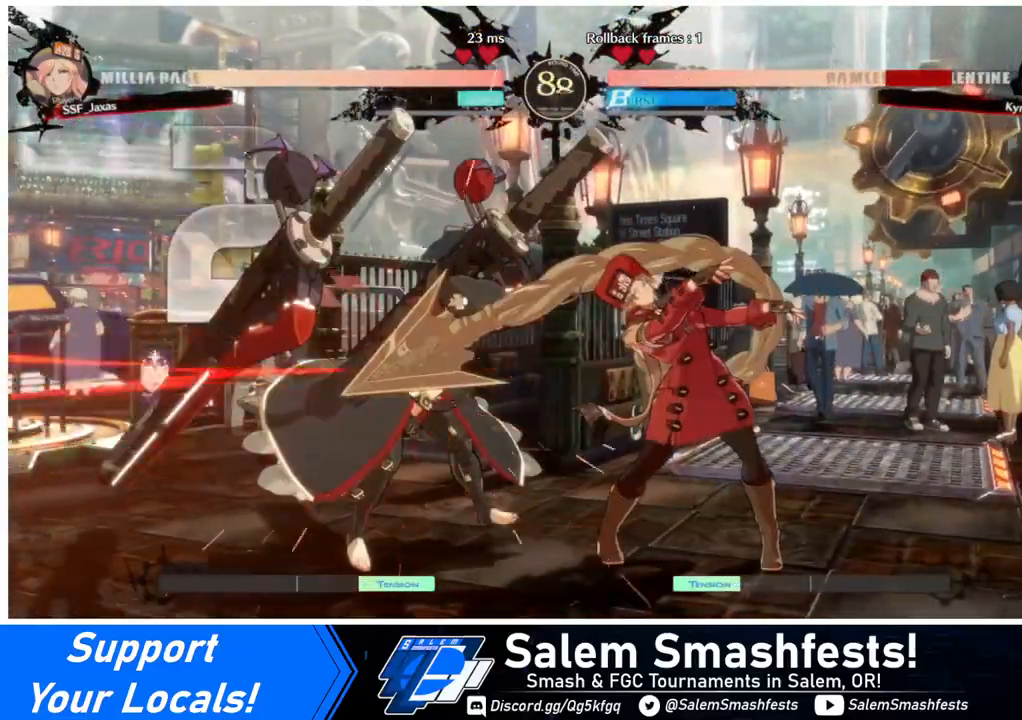
{"buttons": [], "events": [[400, "DPAD_LEFT", "down"], [520, "DPAD_LEFT", "up"]]}
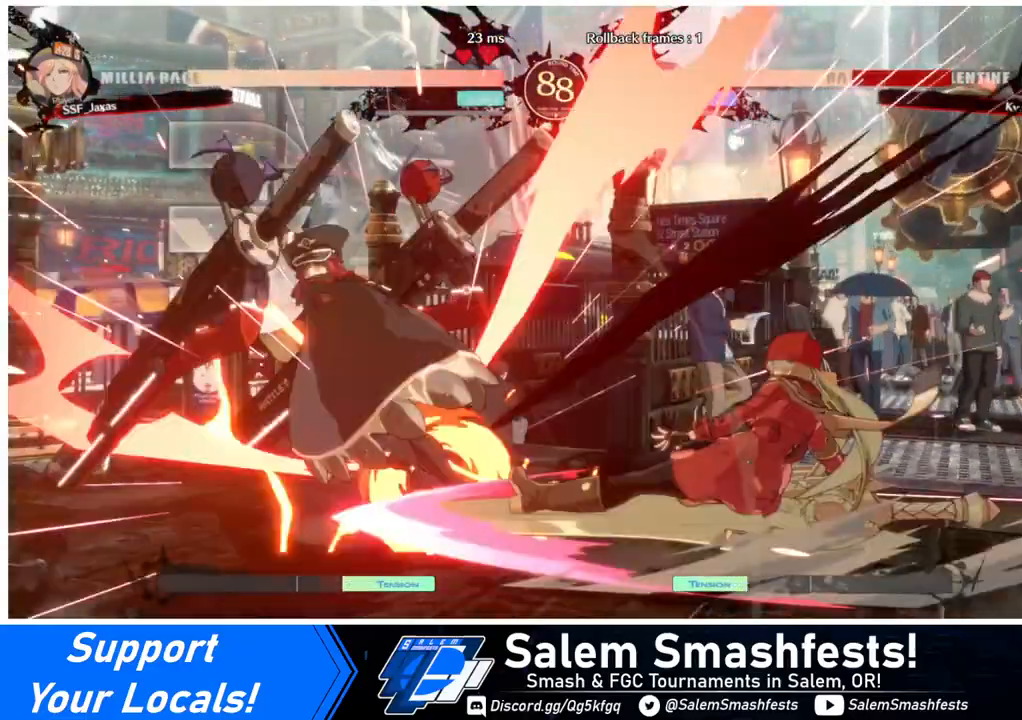
{"buttons": [], "events": [[440, "DPAD_LEFT", "down"], [480, "DPAD_LEFT", "up"]]}
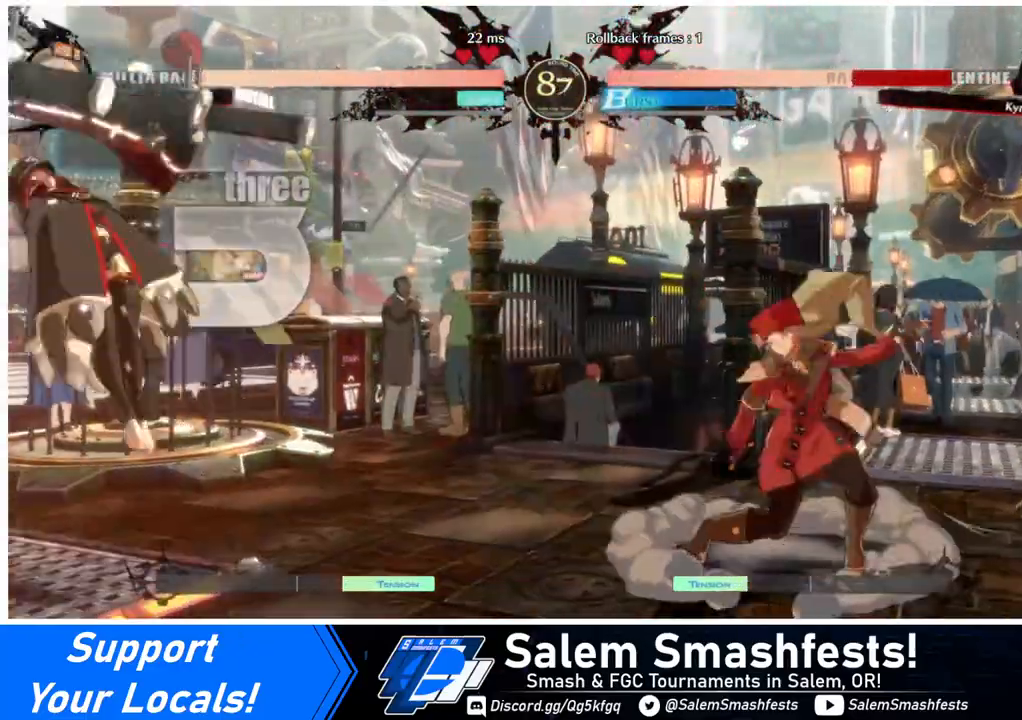
{"buttons": [], "events": [[80, "DPAD_LEFT", "down"], [160, "DPAD_UP", "down"], [200, "SQUARE", "down"], [280, "DPAD_LEFT", "up"], [280, "DPAD_UP", "up"], [320, "SQUARE", "up"]]}
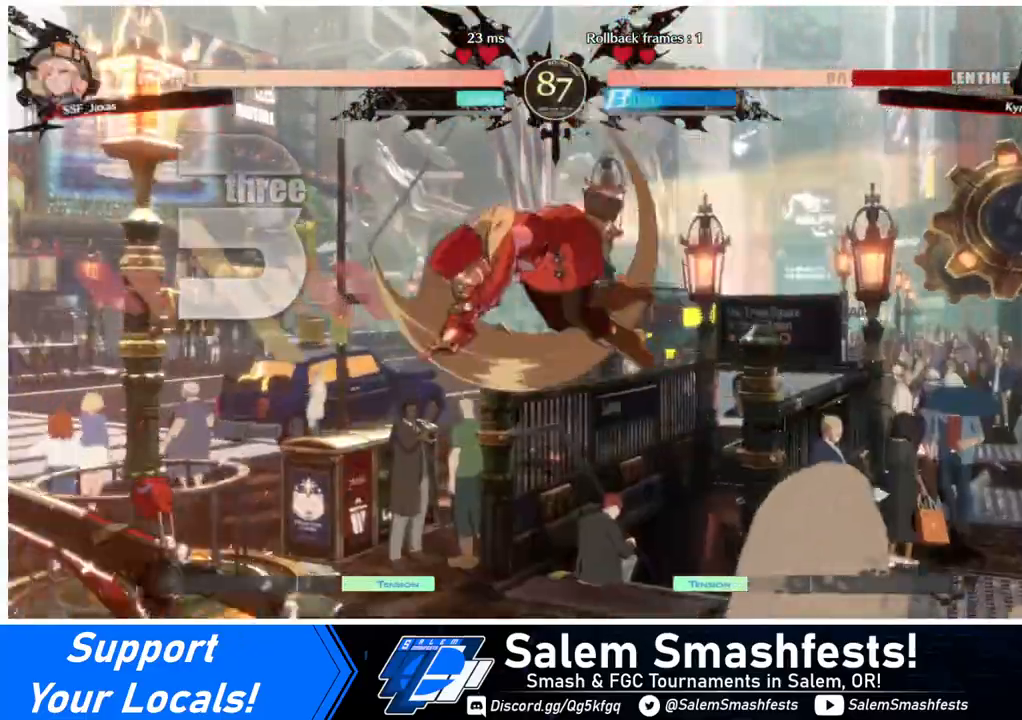
{"buttons": ["R1"], "events": [[240, "L1", "down"], [360, "L1", "up"], [480, "R1", "down"]]}
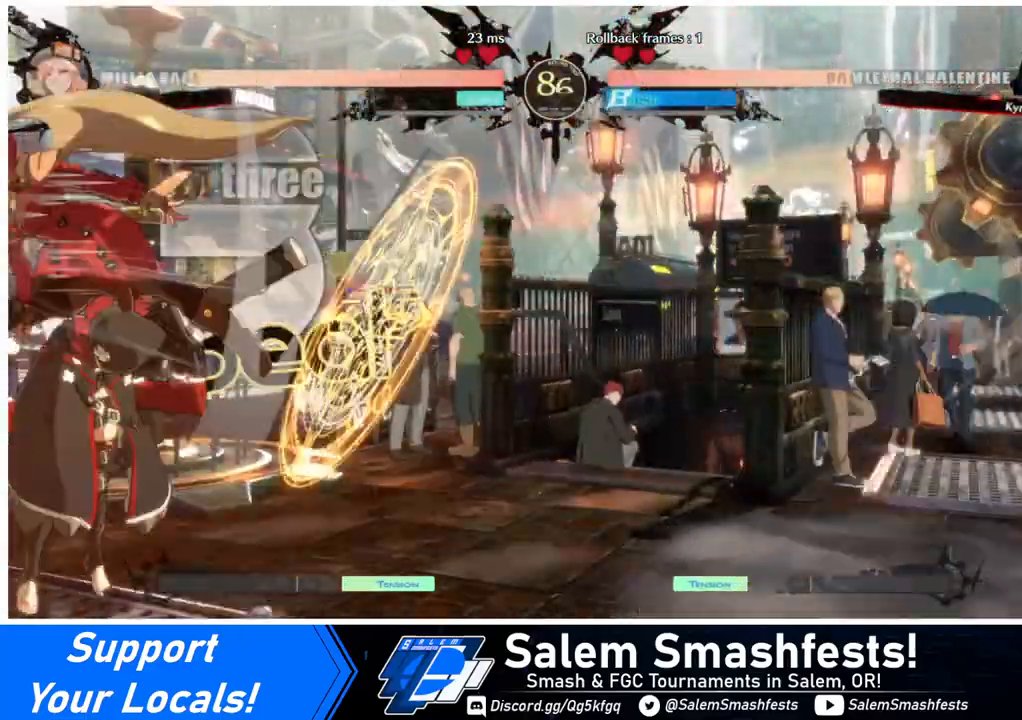
{"buttons": ["SQUARE", "DPAD_DOWN"], "events": [[120, "DPAD_DOWN", "down"], [160, "R1", "up"], [480, "SQUARE", "down"]]}
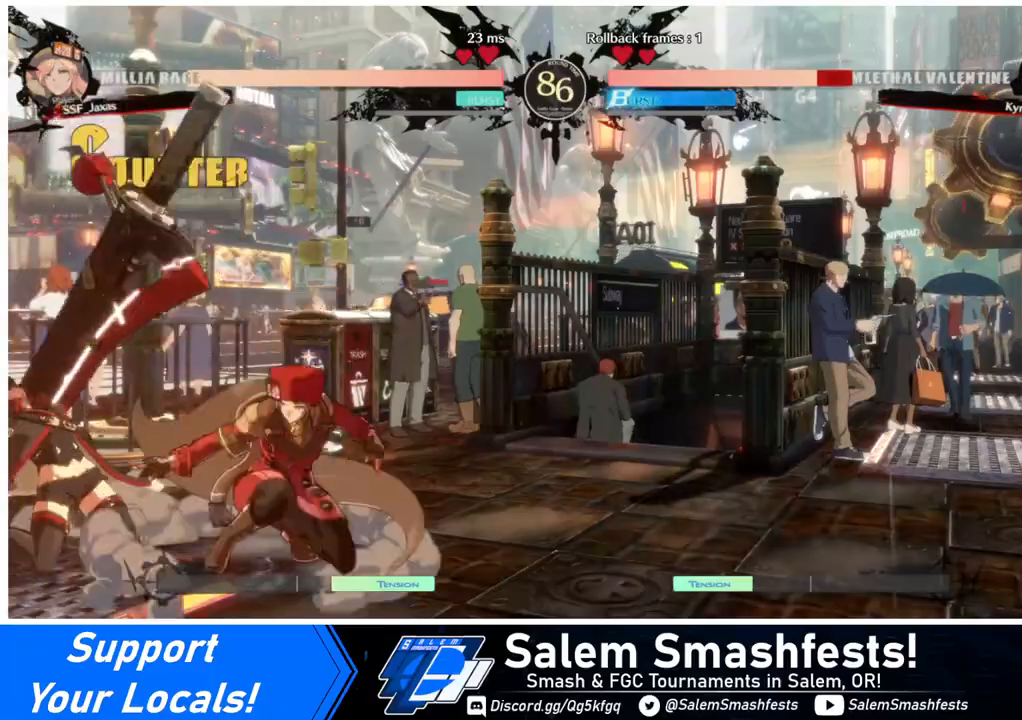
{"buttons": ["DPAD_DOWN", "DPAD_LEFT"], "events": [[80, "SQUARE", "up"], [120, "R2", "down"], [280, "DPAD_DOWN", "up"], [280, "R2", "up"], [440, "DPAD_DOWN", "down"], [480, "DPAD_LEFT", "down"]]}
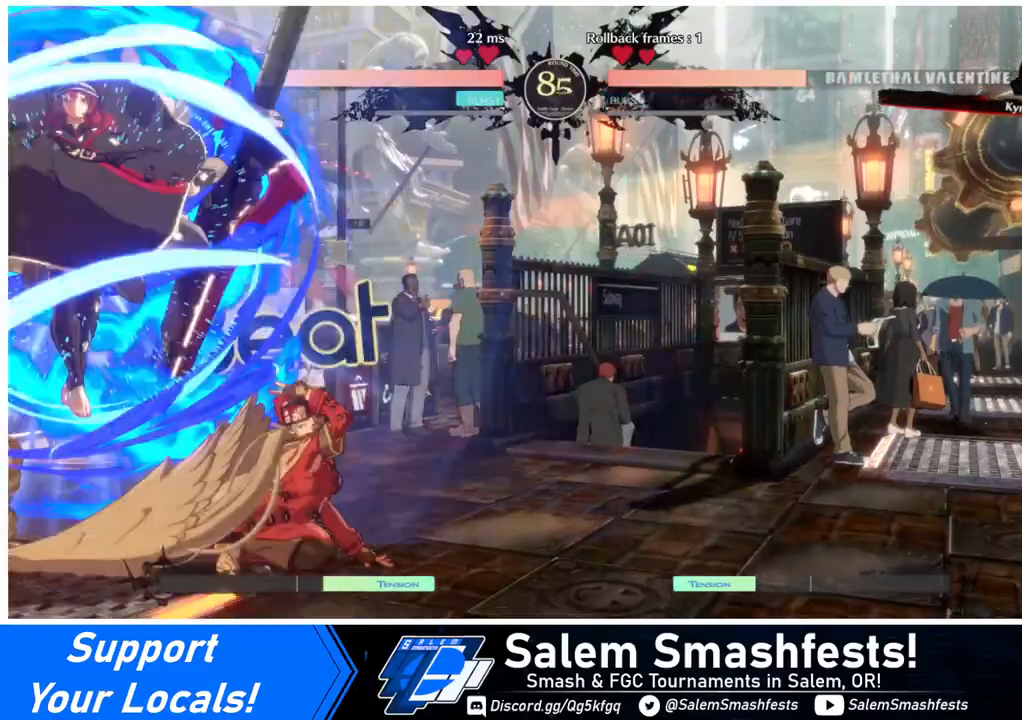
{"buttons": ["DPAD_RIGHT"], "events": [[80, "DPAD_DOWN", "up"], [80, "R1", "down"], [160, "DPAD_LEFT", "up"], [200, "R1", "up"], [280, "DPAD_RIGHT", "down"]]}
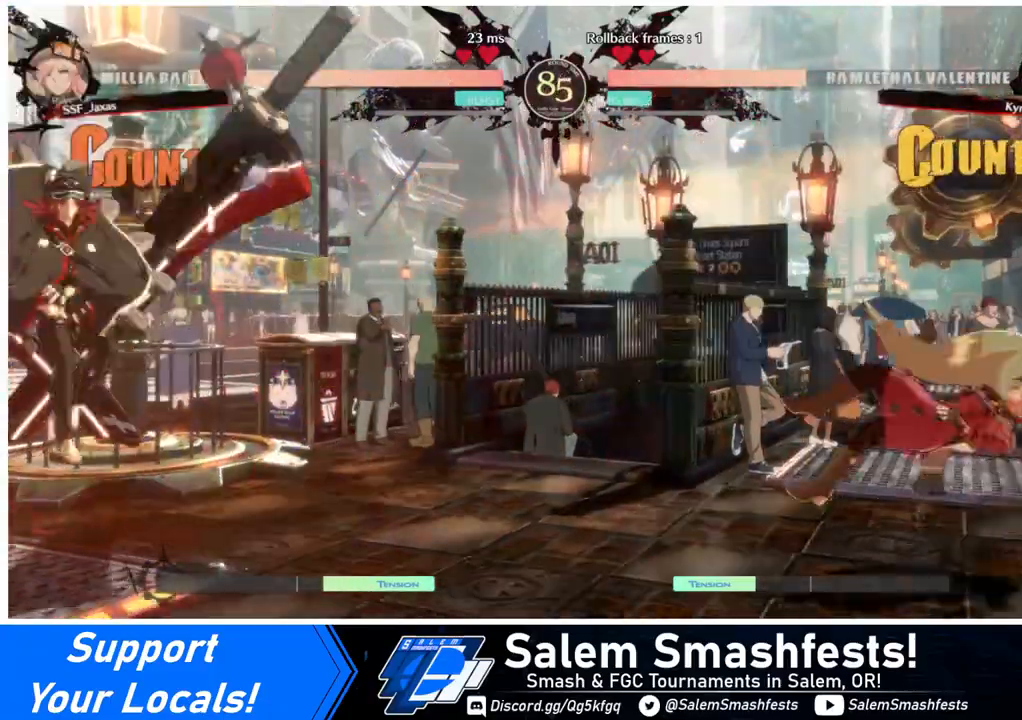
{"buttons": ["DPAD_LEFT"], "events": [[280, "DPAD_RIGHT", "up"], [440, "DPAD_LEFT", "down"]]}
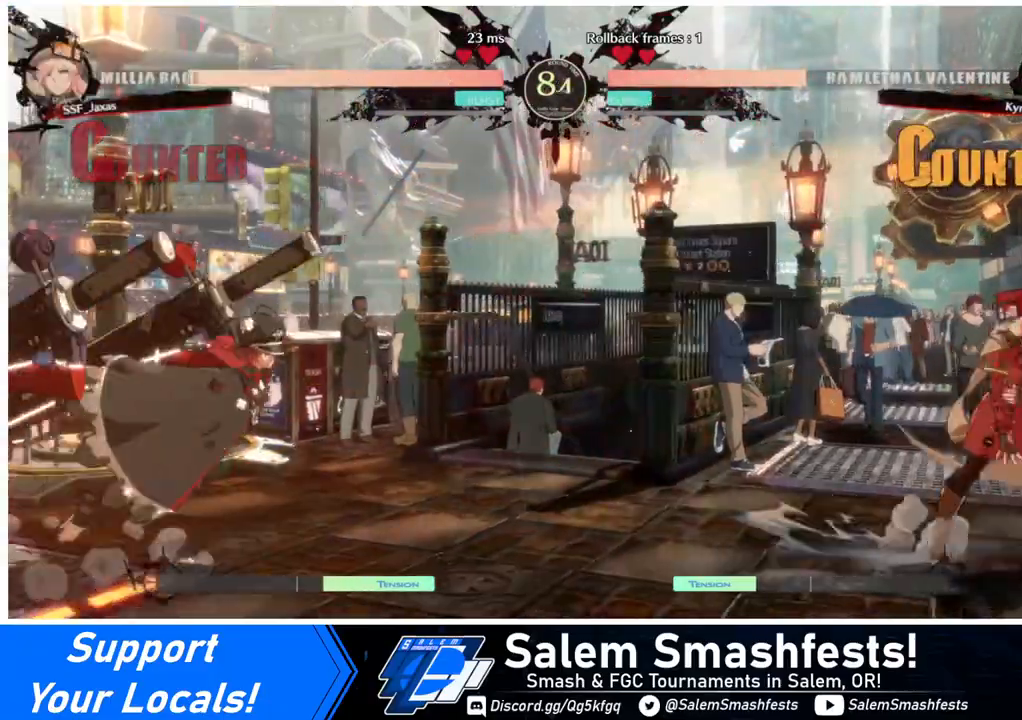
{"buttons": ["DPAD_RIGHT"], "events": [[160, "DPAD_DOWN", "down"], [160, "DPAD_LEFT", "up"], [160, "DPAD_RIGHT", "down"], [160, "SQUARE", "down"], [160, "TRIANGLE", "down"], [200, "SQUARE", "up"], [200, "TRIANGLE", "up"], [240, "DPAD_DOWN", "up"]]}
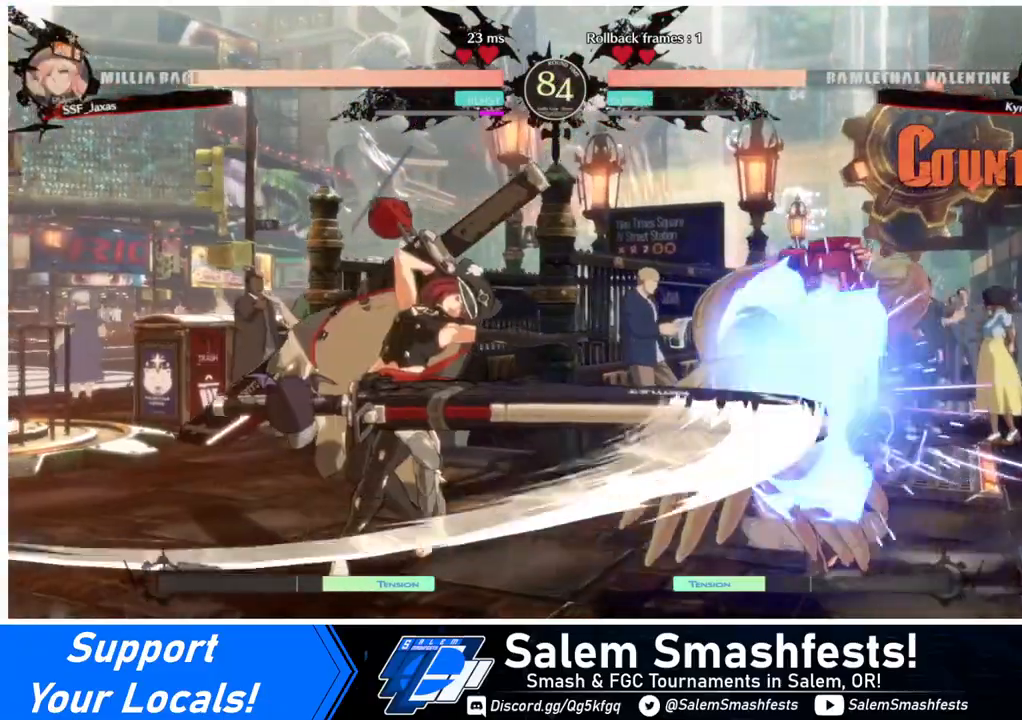
{"buttons": ["DPAD_DOWN", "DPAD_RIGHT"], "events": [[40, "DPAD_DOWN", "down"]]}
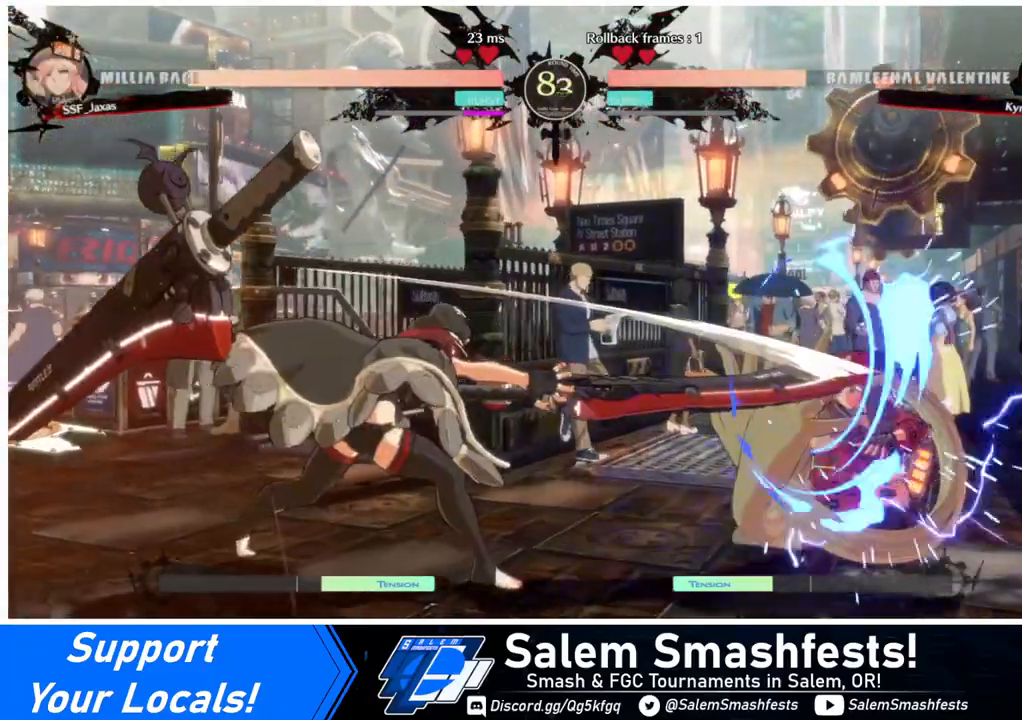
{"buttons": ["DPAD_DOWN", "DPAD_RIGHT"], "events": []}
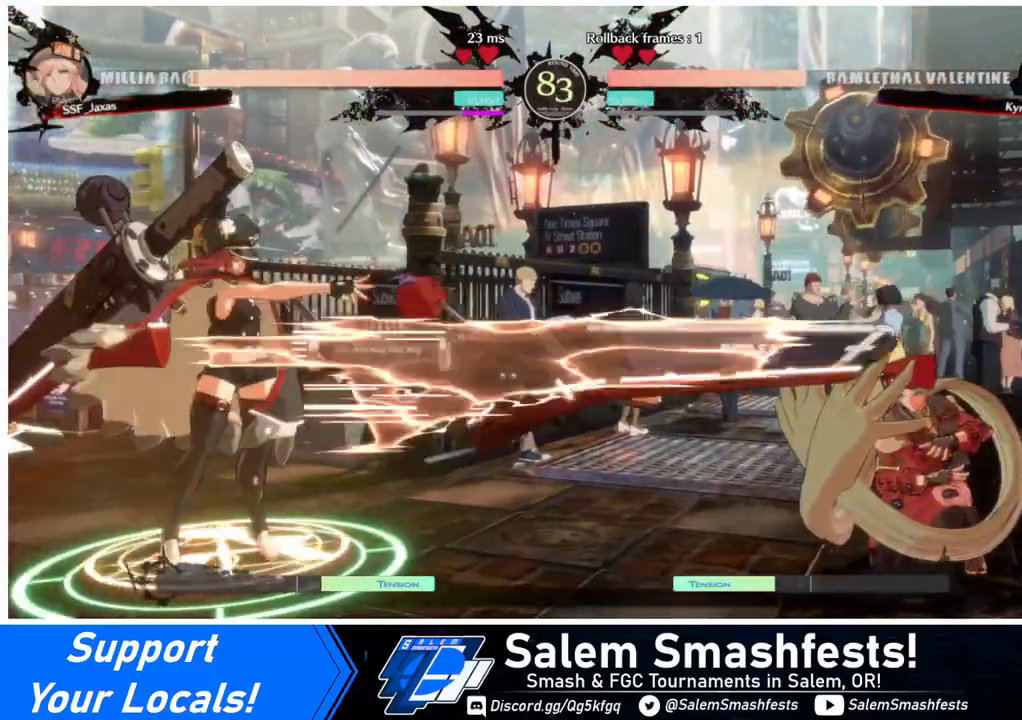
{"buttons": ["DPAD_LEFT"], "events": [[240, "DPAD_DOWN", "up"], [280, "DPAD_RIGHT", "up"], [480, "DPAD_LEFT", "down"]]}
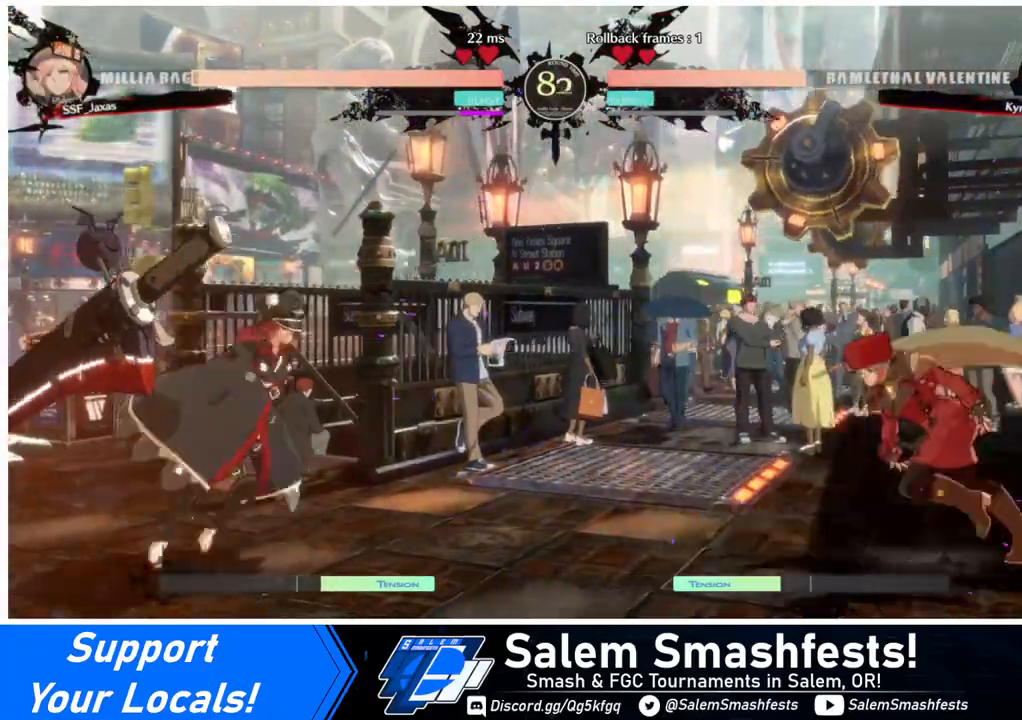
{"buttons": ["DPAD_RIGHT"], "events": [[160, "DPAD_DOWN", "down"], [160, "DPAD_LEFT", "up"], [160, "DPAD_RIGHT", "down"], [160, "SQUARE", "down"], [160, "TRIANGLE", "down"], [200, "DPAD_DOWN", "up"], [200, "SQUARE", "up"], [200, "TRIANGLE", "up"]]}
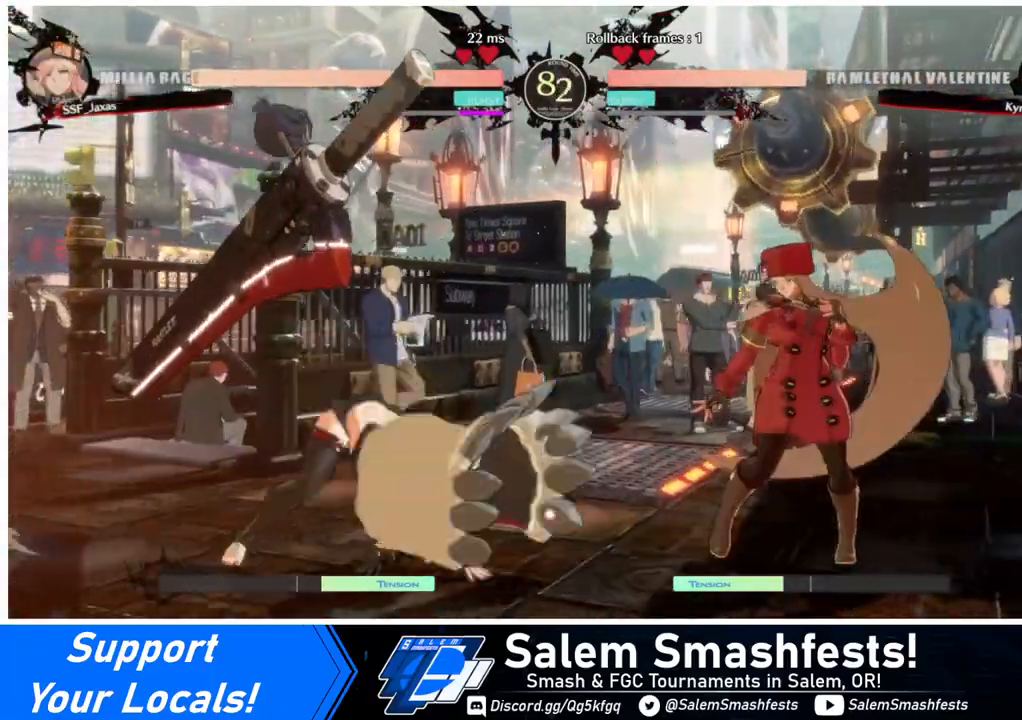
{"buttons": ["DPAD_LEFT"], "events": [[360, "DPAD_LEFT", "down"], [360, "DPAD_RIGHT", "up"]]}
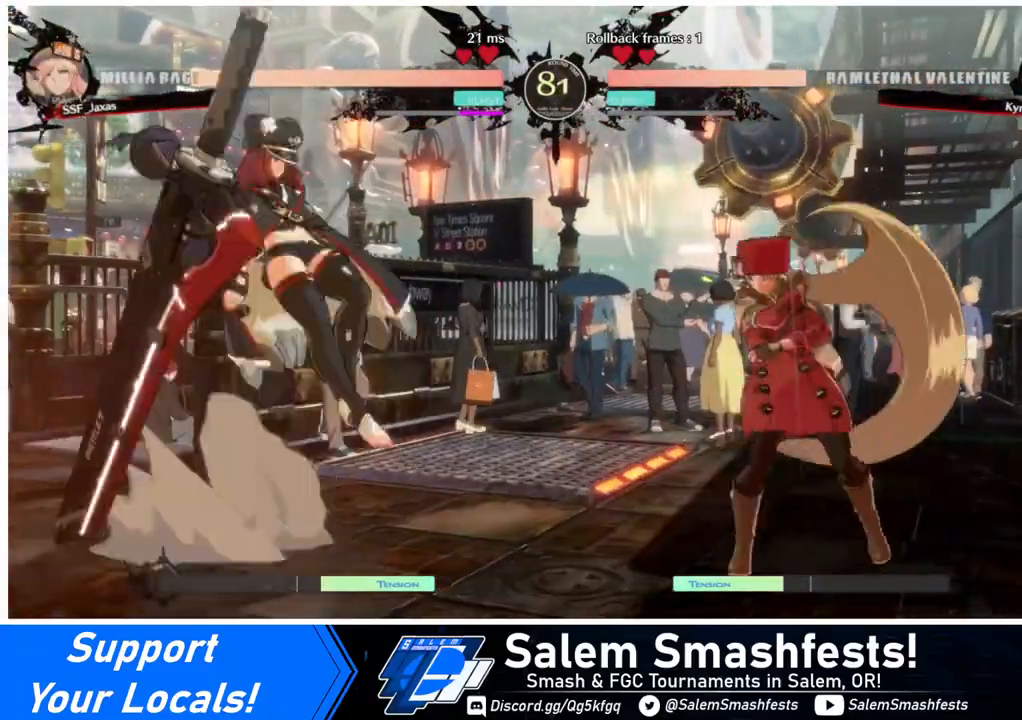
{"buttons": ["DPAD_LEFT"], "events": [[40, "DPAD_LEFT", "up"], [80, "DPAD_RIGHT", "down"], [320, "DPAD_LEFT", "down"], [320, "DPAD_RIGHT", "up"]]}
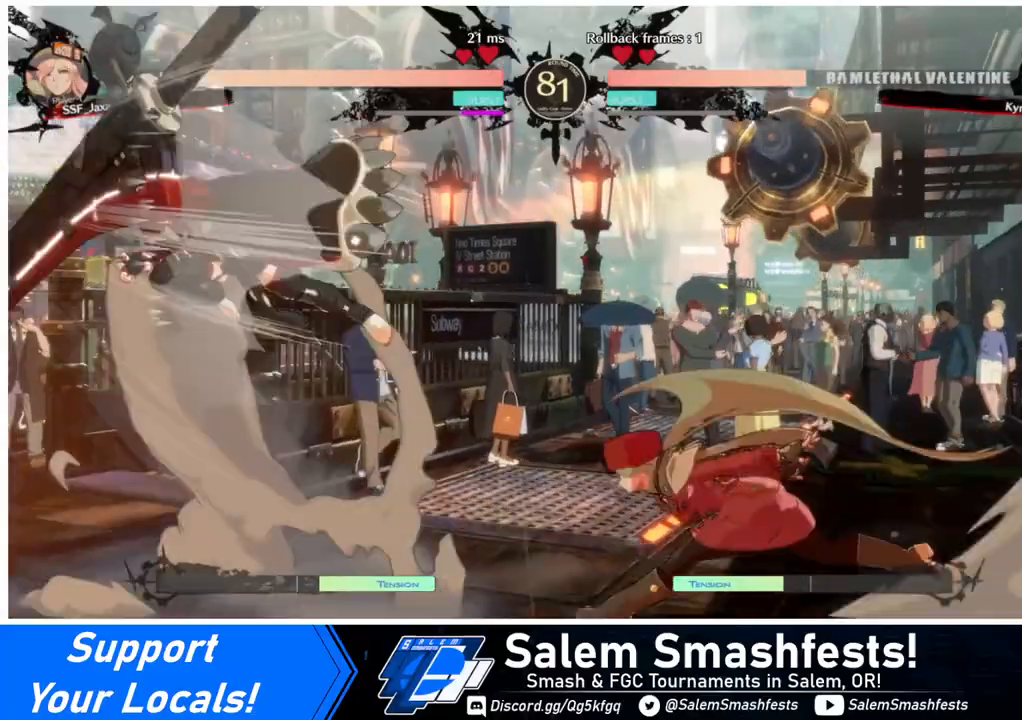
{"buttons": ["TRIANGLE"], "events": [[480, "DPAD_LEFT", "up"], [480, "TRIANGLE", "down"]]}
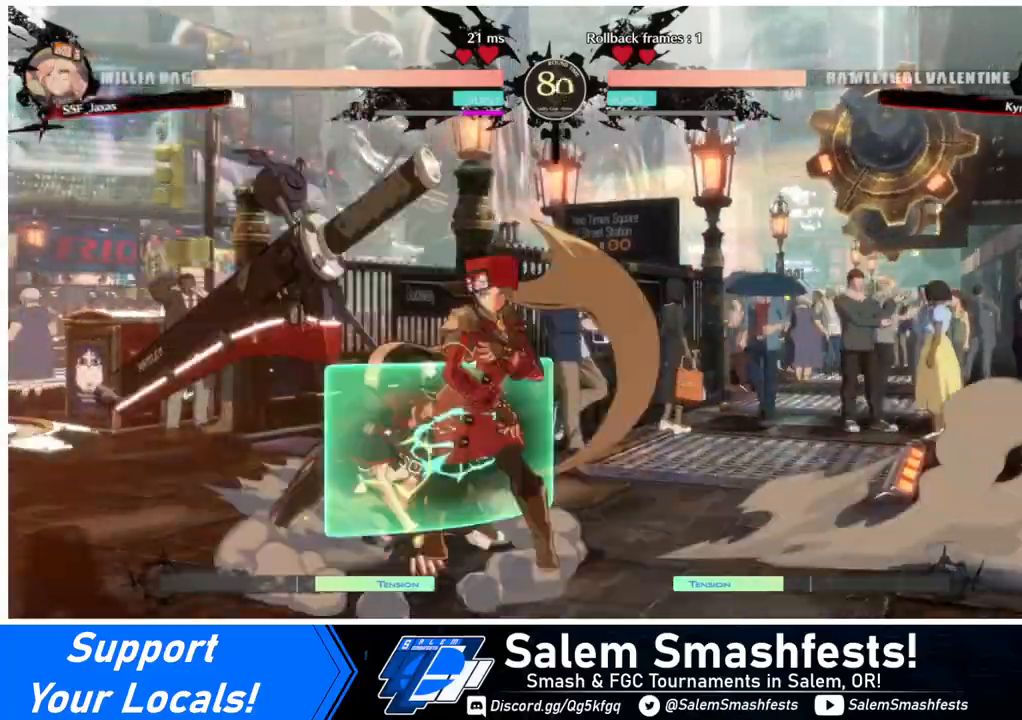
{"buttons": [], "events": [[120, "TRIANGLE", "up"]]}
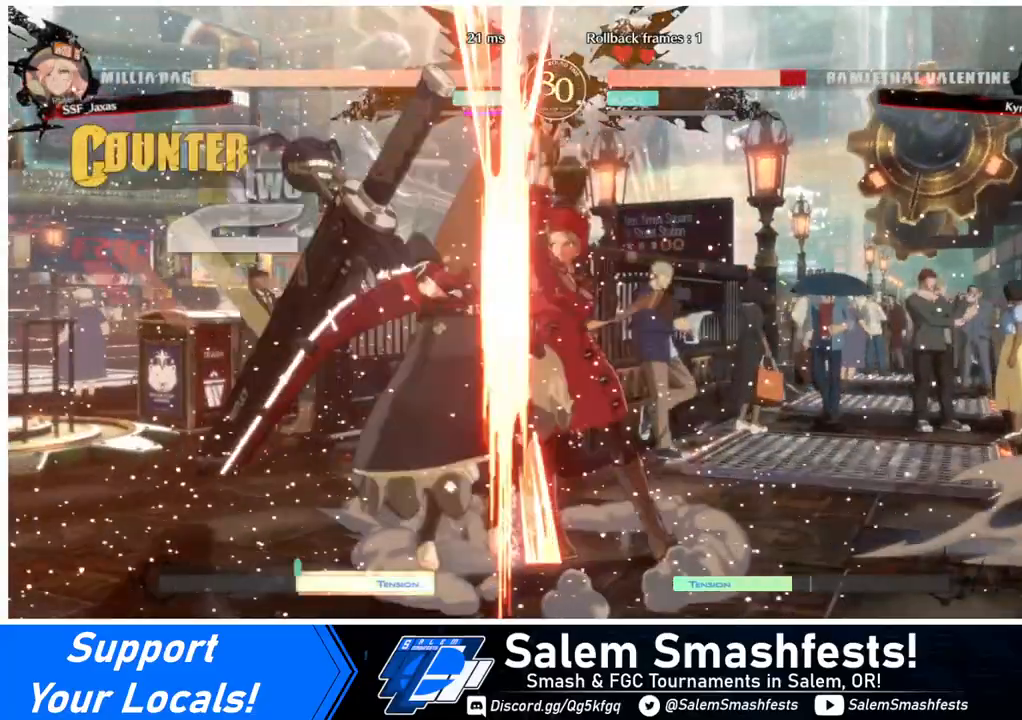
{"buttons": ["DPAD_LEFT"], "events": [[80, "DPAD_DOWN", "down"], [160, "DPAD_LEFT", "down"], [200, "DPAD_DOWN", "up"], [200, "DPAD_UP", "down"], [240, "CROSS", "down"], [240, "DPAD_UP", "up"], [320, "CROSS", "up"]]}
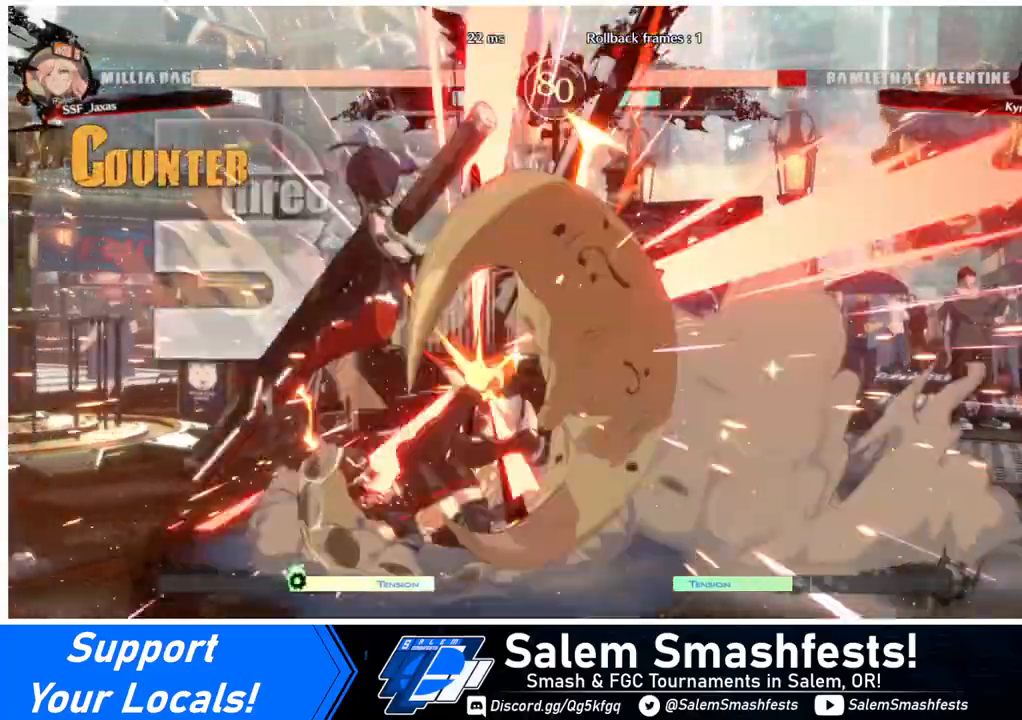
{"buttons": [], "events": [[240, "DPAD_LEFT", "up"]]}
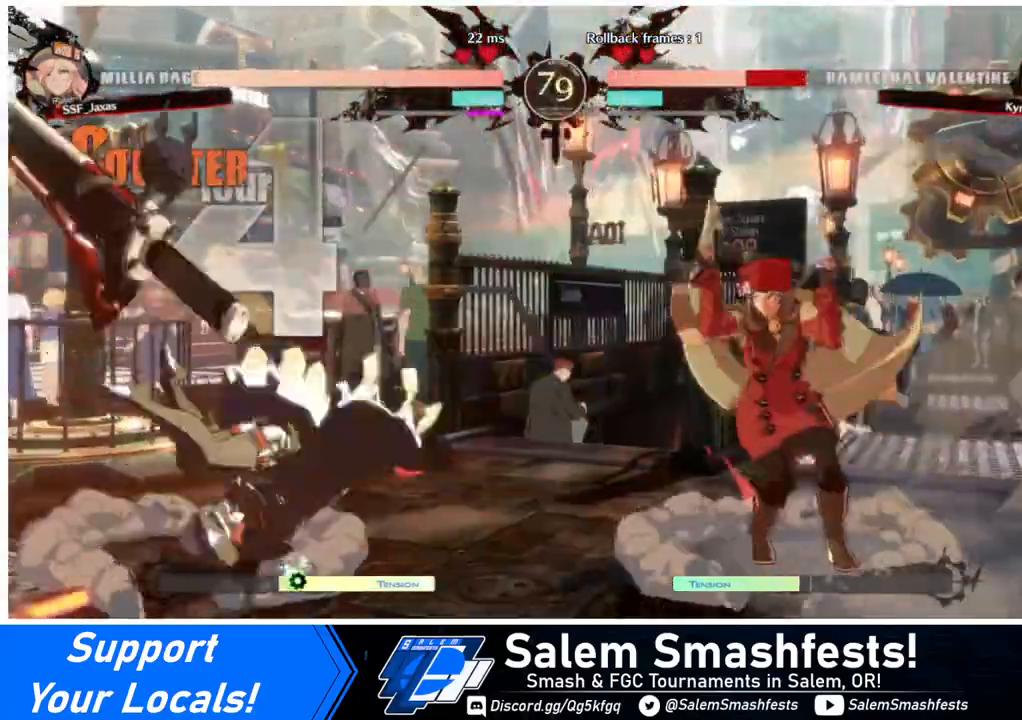
{"buttons": [], "events": [[80, "DPAD_LEFT", "down"], [120, "DPAD_LEFT", "up"], [200, "DPAD_LEFT", "down"], [480, "DPAD_LEFT", "up"]]}
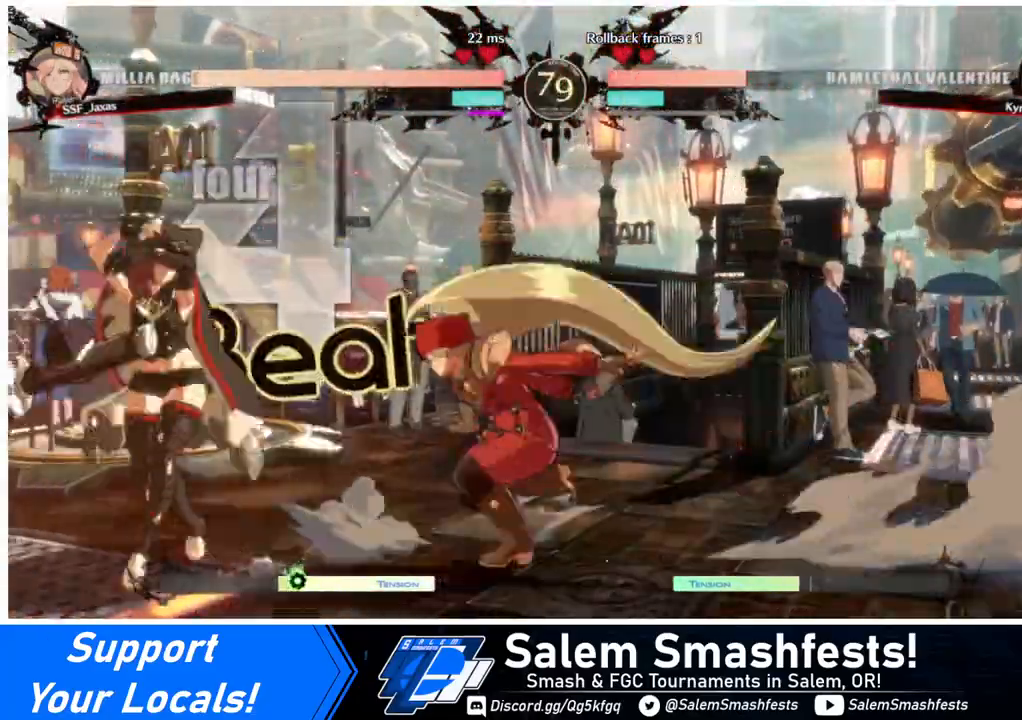
{"buttons": [], "events": [[80, "SQUARE", "down"], [200, "SQUARE", "up"], [360, "SQUARE", "down"], [480, "SQUARE", "up"]]}
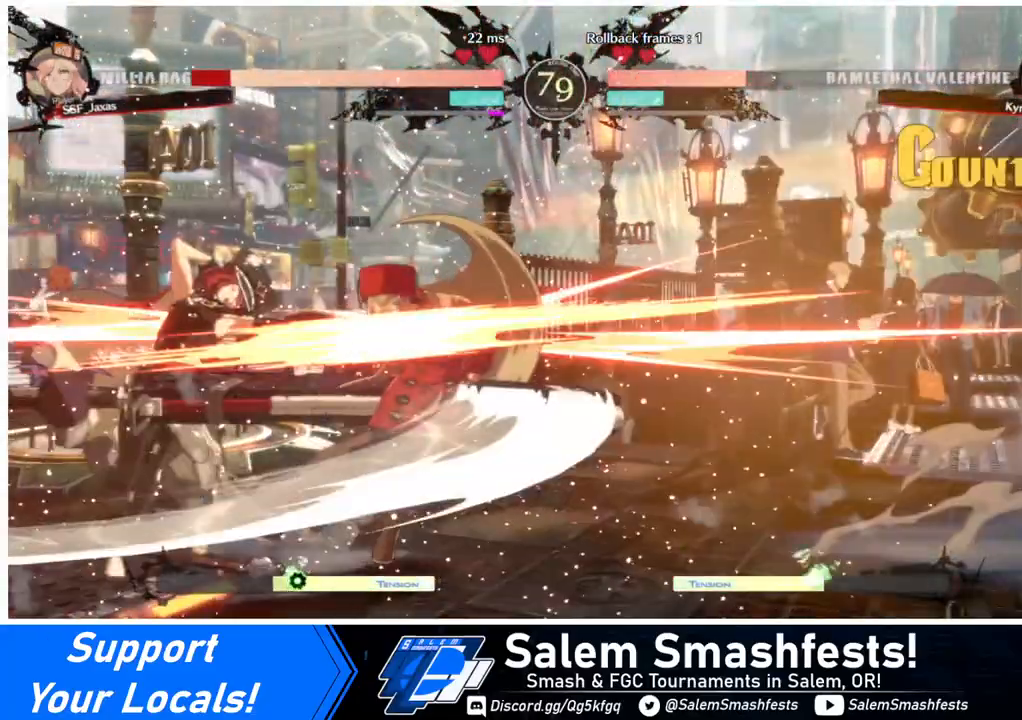
{"buttons": ["DPAD_DOWN", "DPAD_RIGHT"], "events": [[80, "DPAD_DOWN", "down"], [160, "DPAD_RIGHT", "down"]]}
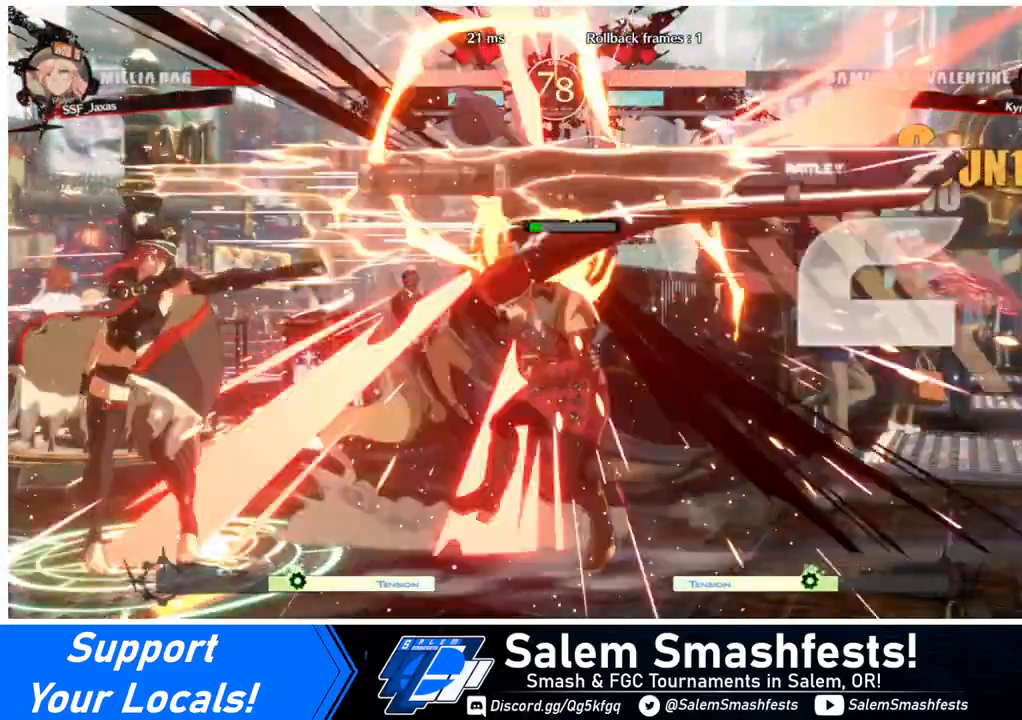
{"buttons": ["SQUARE", "DPAD_DOWN", "DPAD_RIGHT"], "events": [[520, "SQUARE", "down"]]}
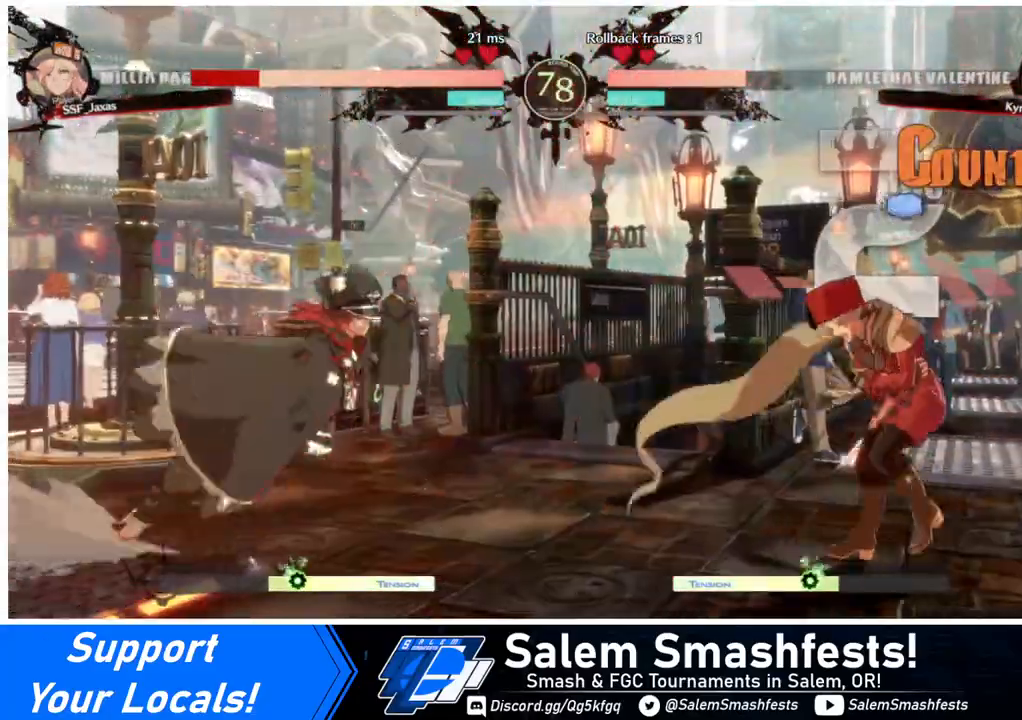
{"buttons": ["DPAD_DOWN", "DPAD_RIGHT"], "events": [[80, "SQUARE", "up"]]}